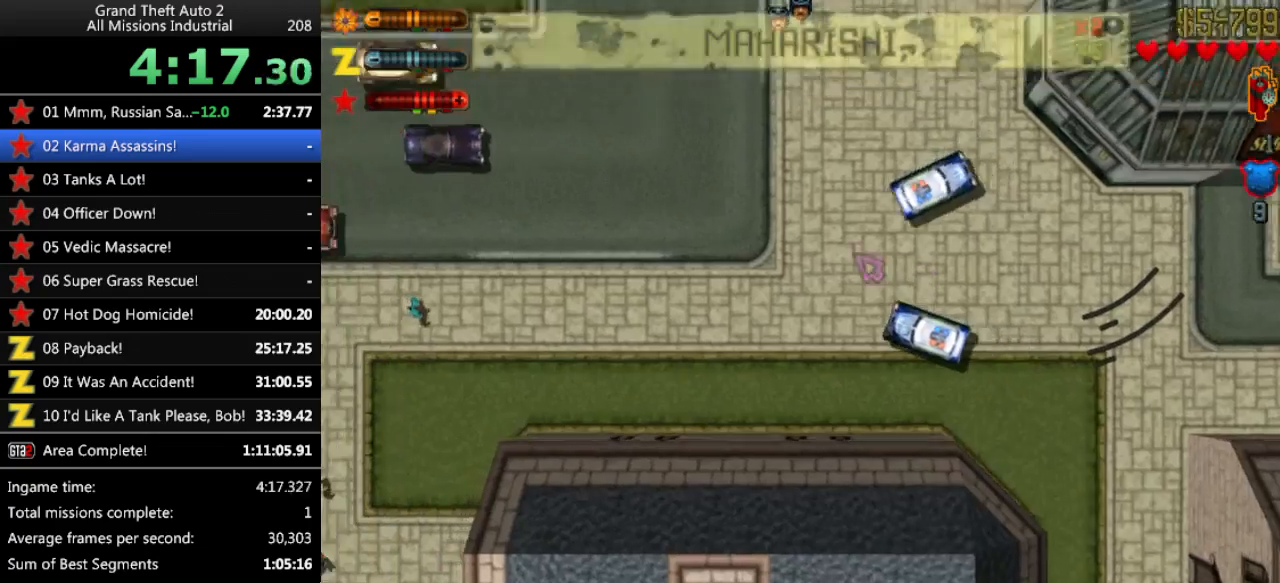
Gameplay with keyboard; each line is a JSON object with the keys held at the frame after it. "events" lists presses ("down") and releases ("up") of "alt", "c", "ctrl", "down", "left", "return", "right", "space", "up", "x" and "y" between this image and that frame as [ms after this image, input, new state], when the widget could be followed in between. No other keys are recorded. Mouse input is not recorded.
{"keys": ["up"], "events": [[100, "right", "up"], [333, "right", "down"], [467, "right", "up"]]}
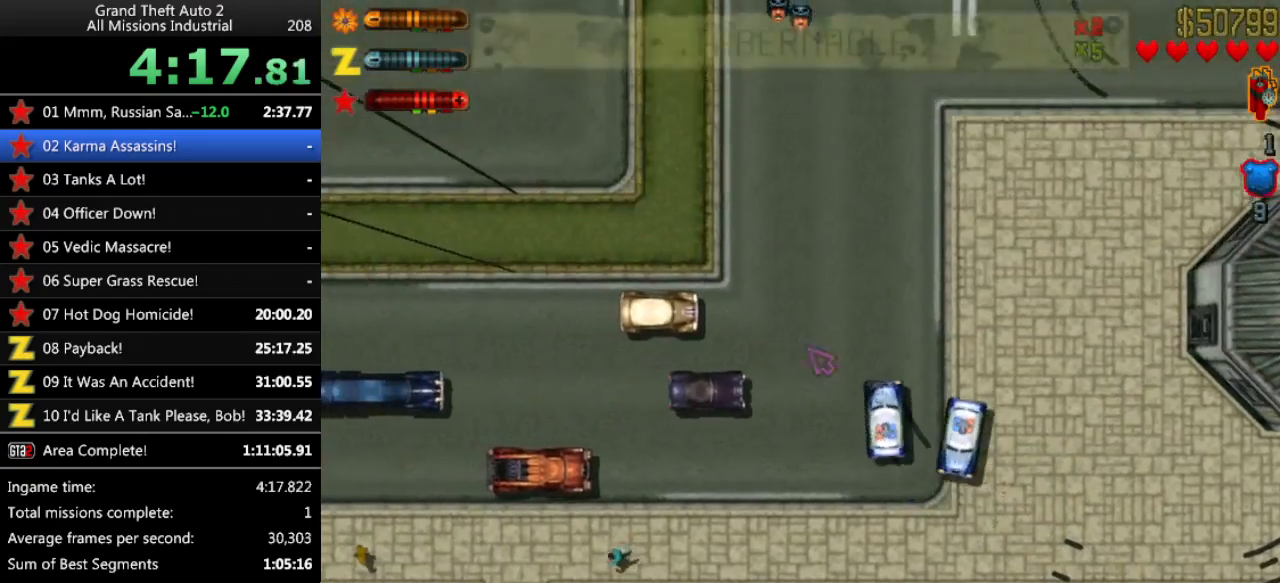
{"keys": ["up"], "events": [[167, "left", "down"], [400, "left", "up"]]}
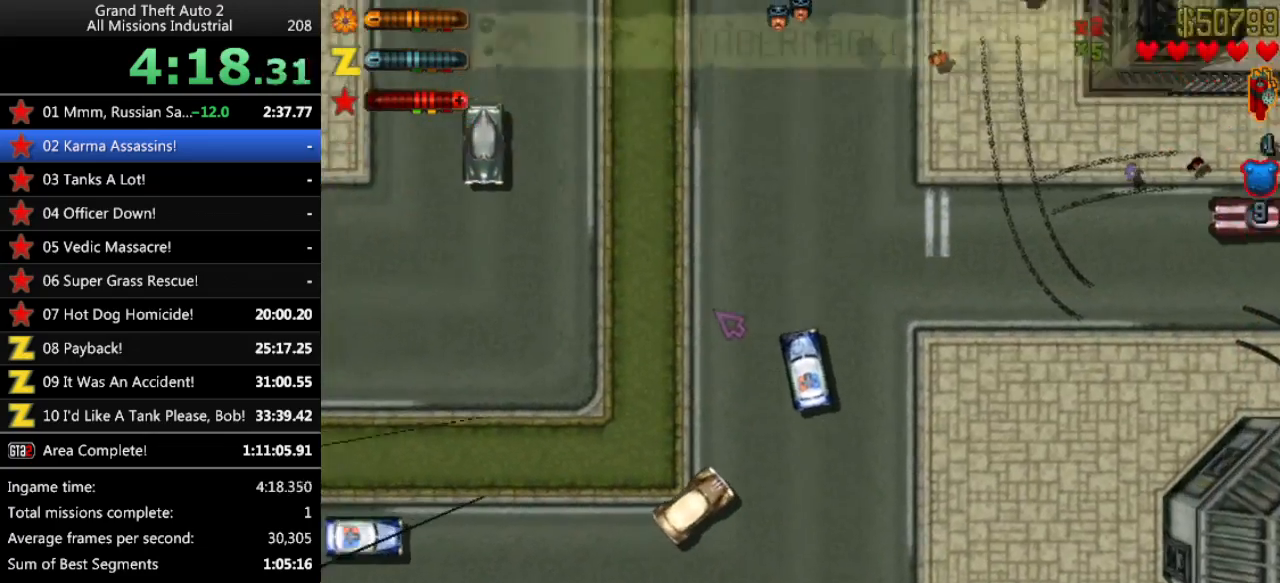
{"keys": ["up"], "events": [[267, "left", "down"], [367, "left", "up"]]}
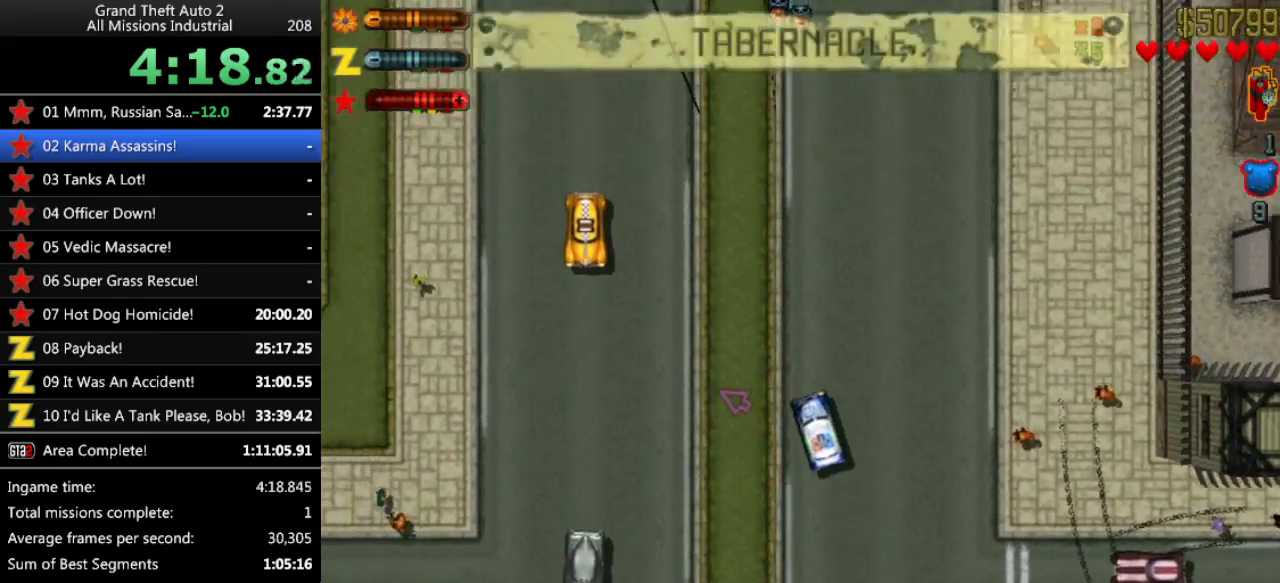
{"keys": ["left"], "events": [[50, "up", "up"], [417, "left", "down"]]}
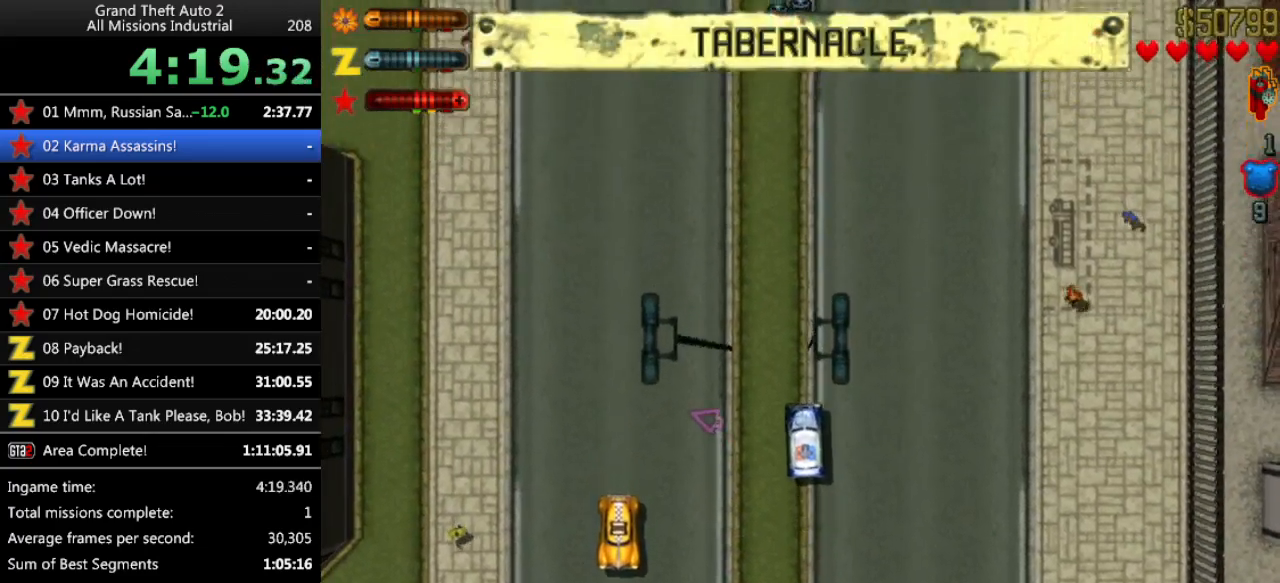
{"keys": ["up"], "events": [[17, "up", "down"], [200, "left", "up"]]}
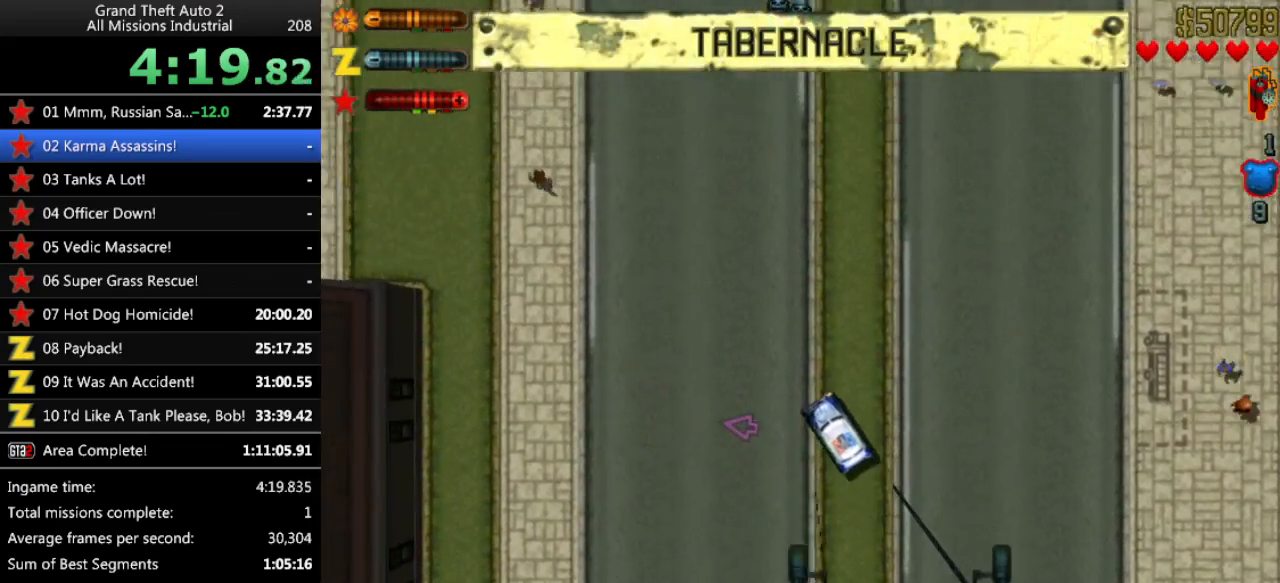
{"keys": [], "events": [[117, "left", "down"], [167, "up", "up"], [217, "left", "up"]]}
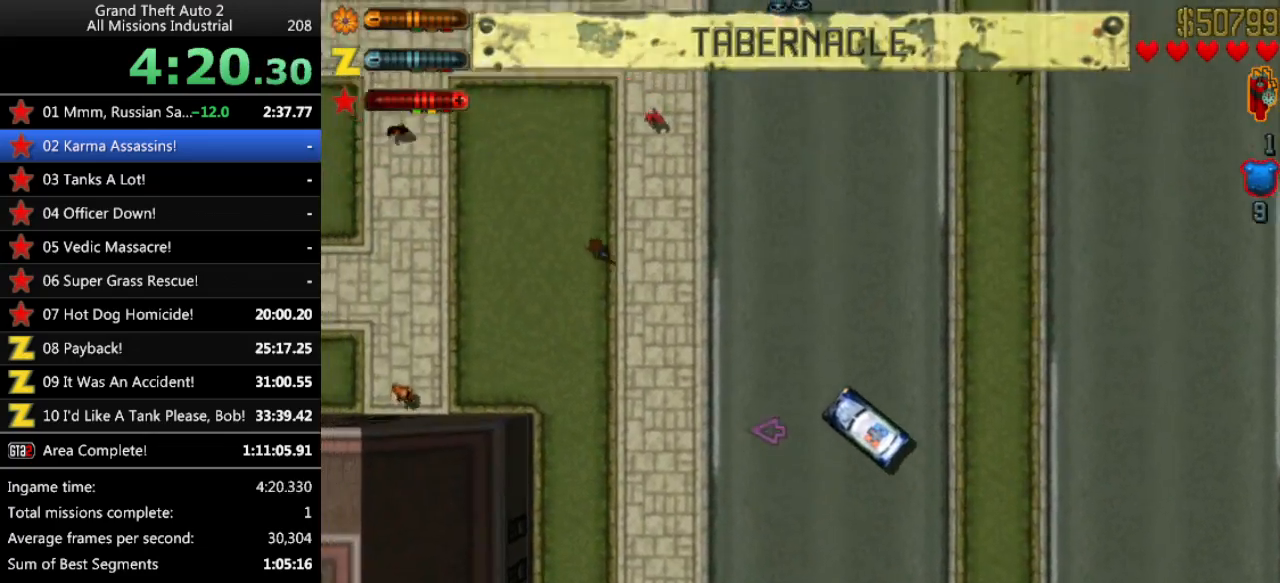
{"keys": [], "events": [[133, "left", "down"], [467, "left", "up"]]}
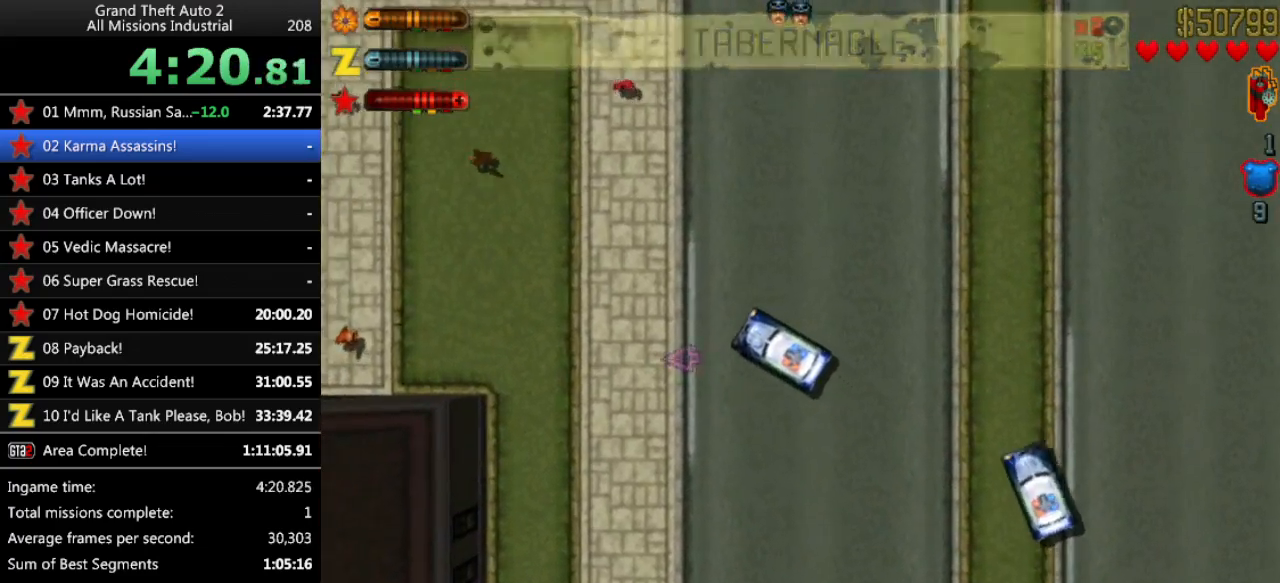
{"keys": ["down"], "events": [[17, "down", "down"]]}
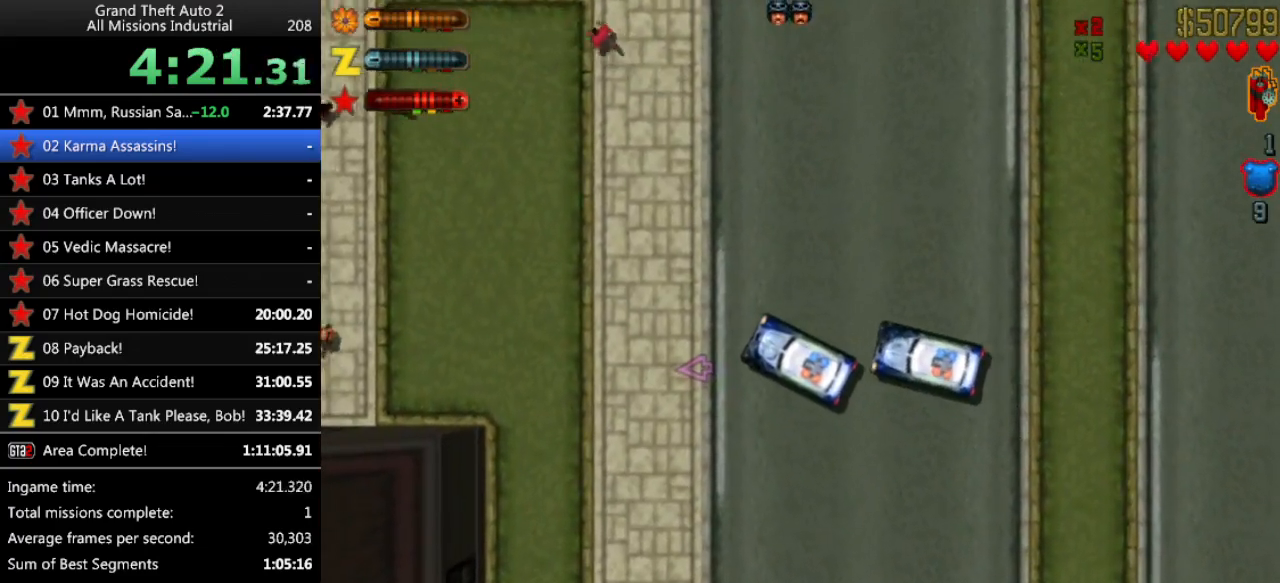
{"keys": ["left"], "events": [[117, "down", "up"], [500, "left", "down"]]}
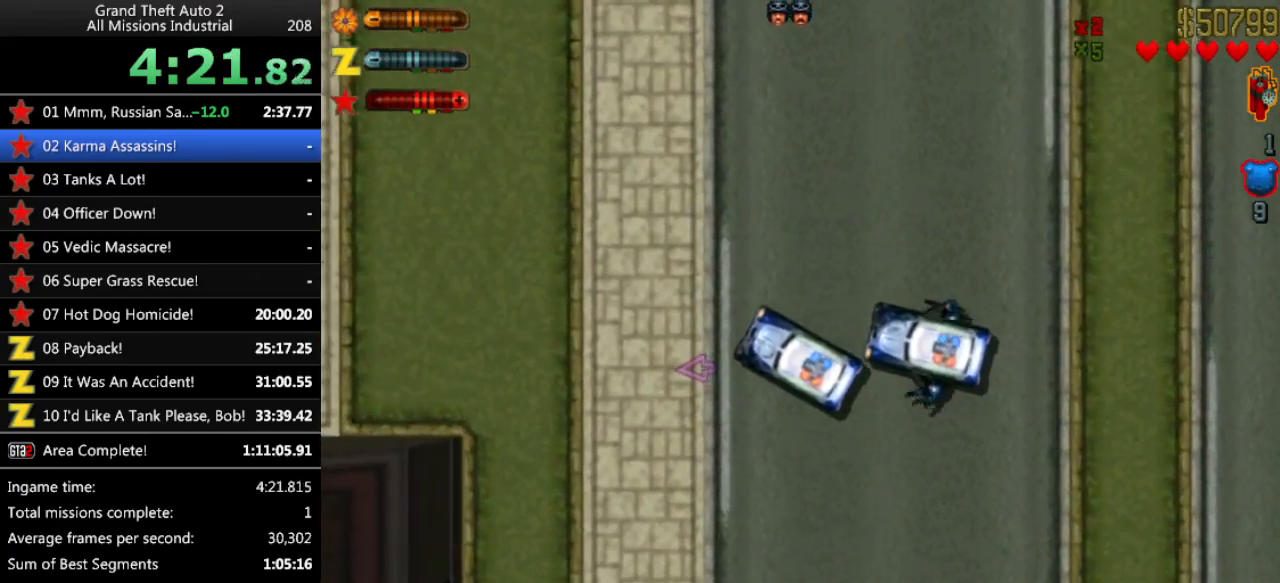
{"keys": ["up"], "events": [[50, "up", "down"], [417, "left", "up"]]}
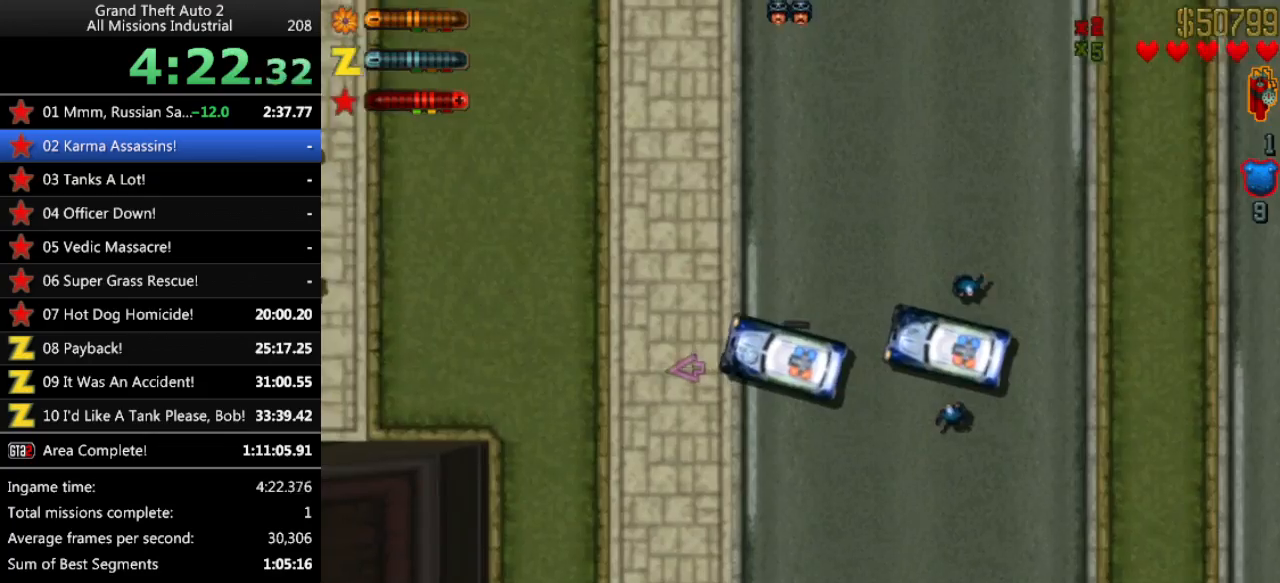
{"keys": ["left", "up"], "events": [[250, "up", "up"], [433, "up", "down"], [483, "left", "down"]]}
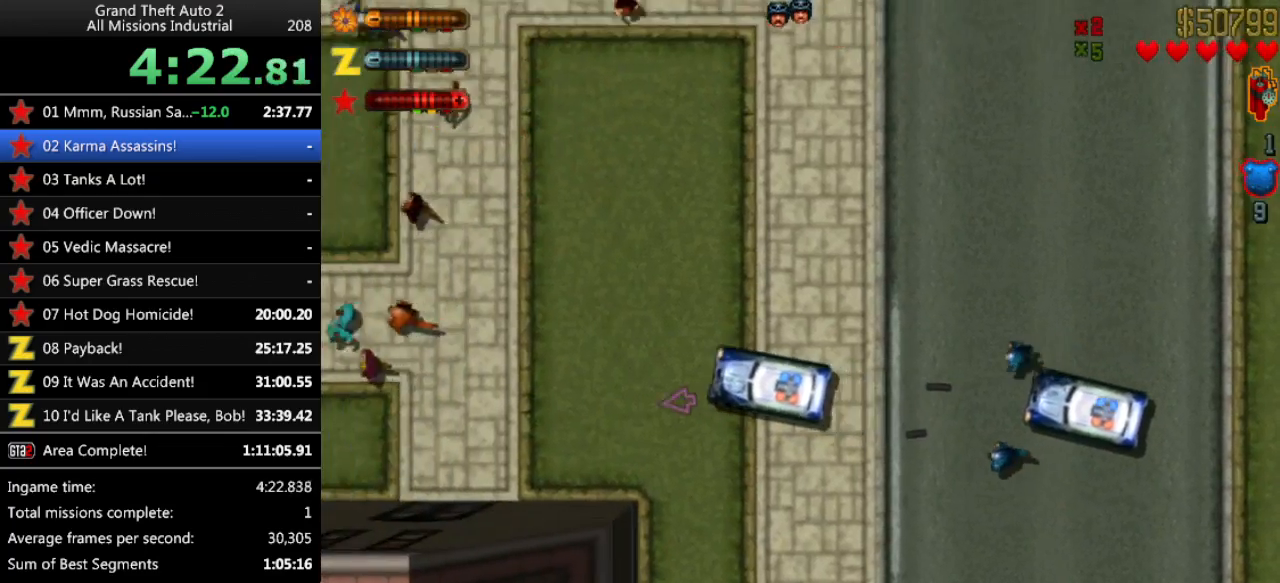
{"keys": ["up"], "events": [[67, "left", "up"]]}
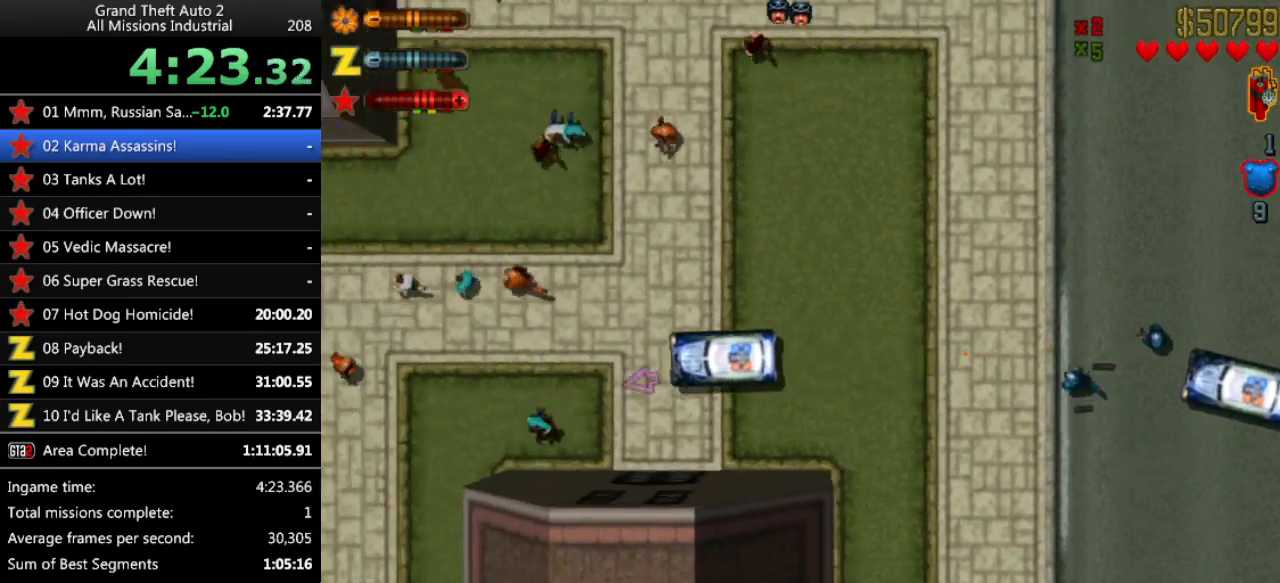
{"keys": ["up"], "events": [[83, "up", "up"], [133, "ctrl", "down"], [233, "ctrl", "up"], [467, "up", "down"]]}
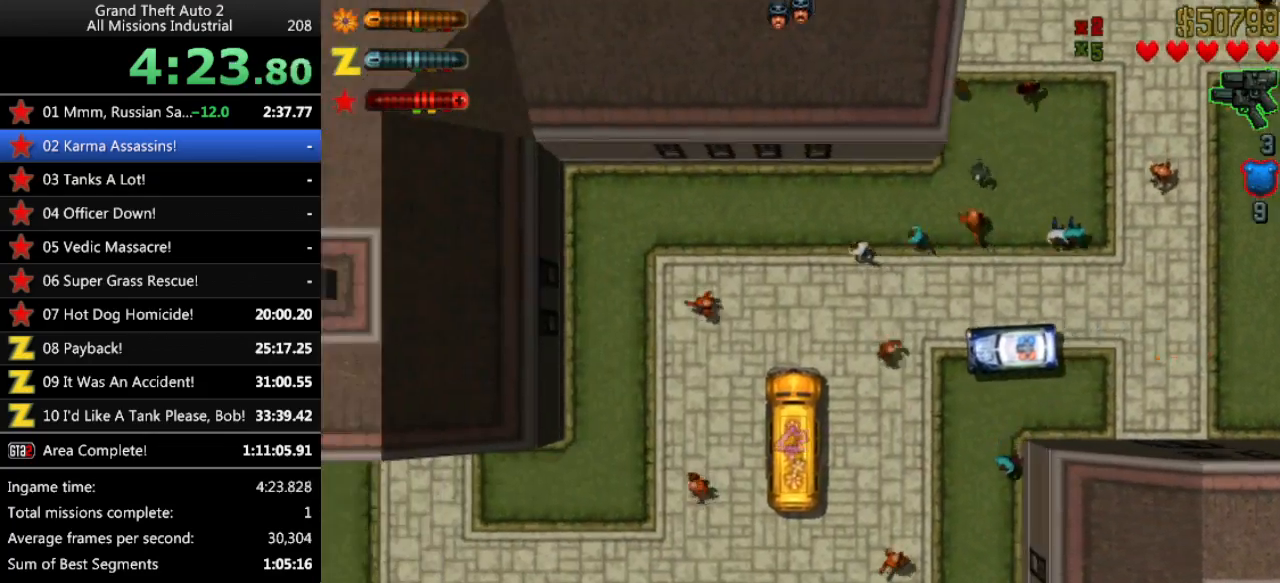
{"keys": ["return", "space"], "events": [[100, "left", "down"], [200, "up", "up"], [283, "space", "down"], [333, "left", "up"], [483, "return", "down"]]}
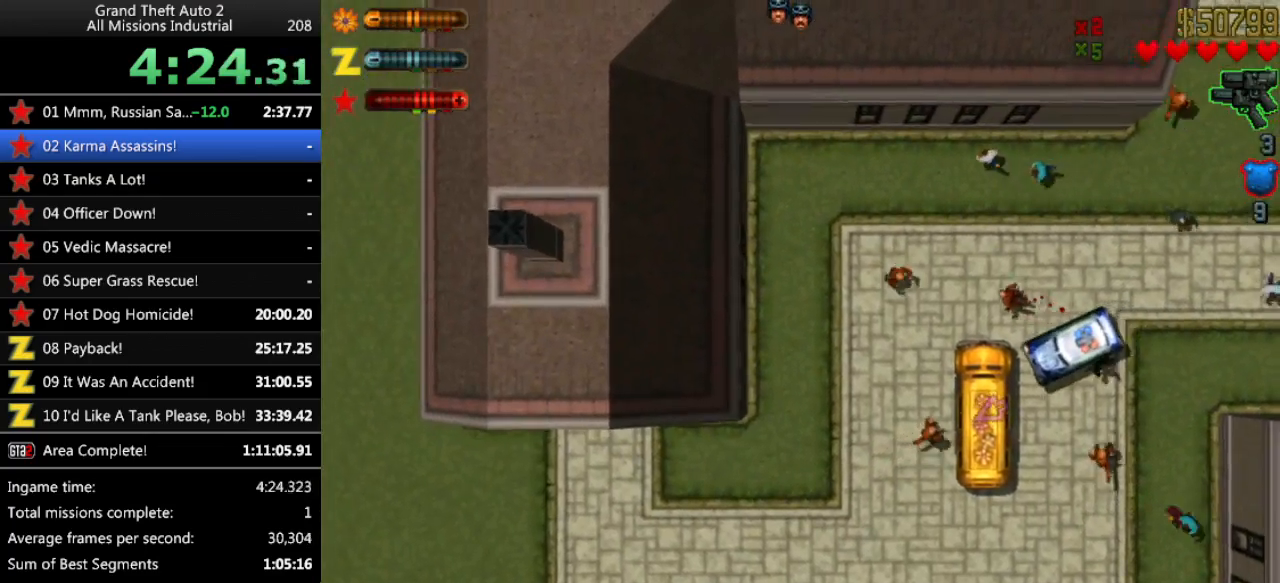
{"keys": ["left"], "events": [[17, "return", "up"], [67, "space", "up"], [250, "left", "down"]]}
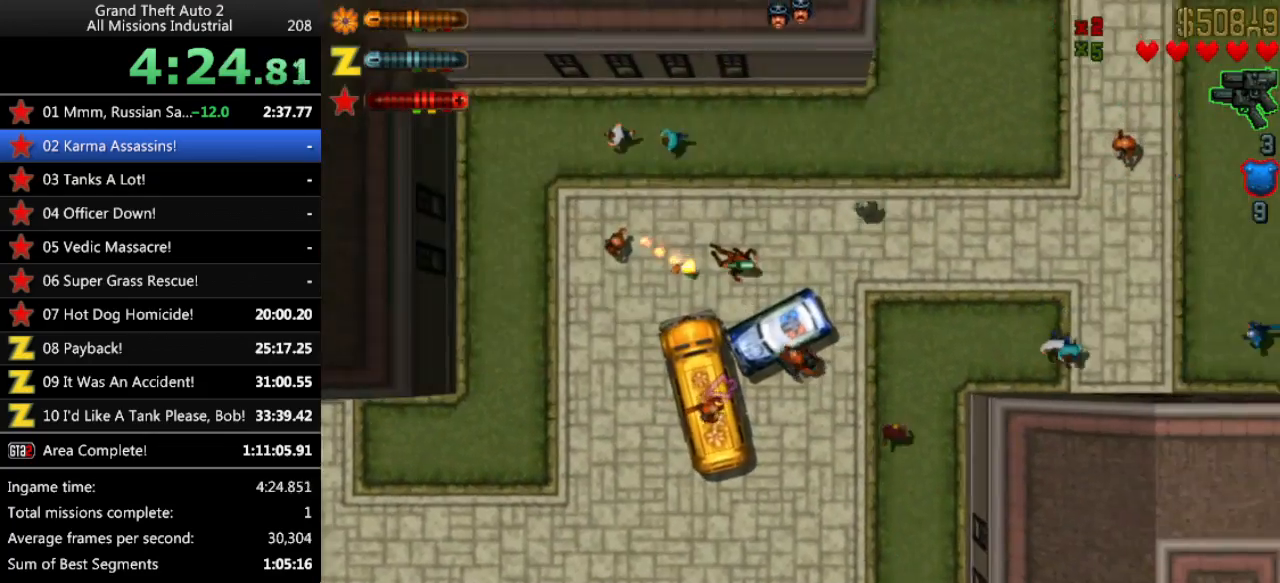
{"keys": ["left", "up"], "events": [[33, "up", "down"]]}
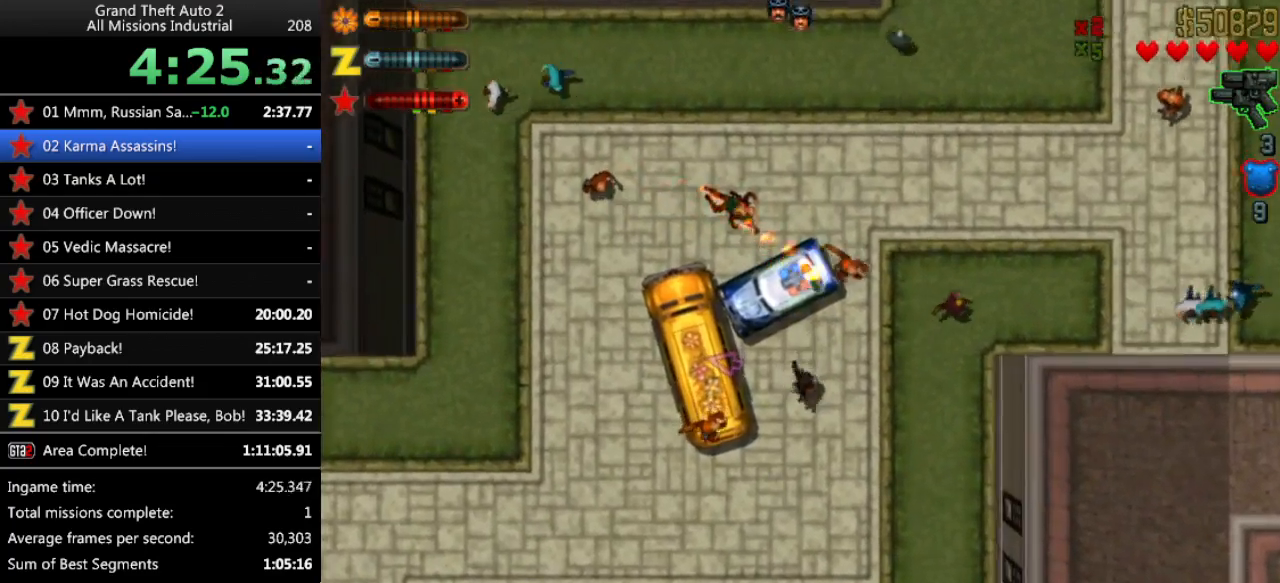
{"keys": ["up"], "events": [[100, "left", "up"], [200, "right", "down"], [283, "right", "up"]]}
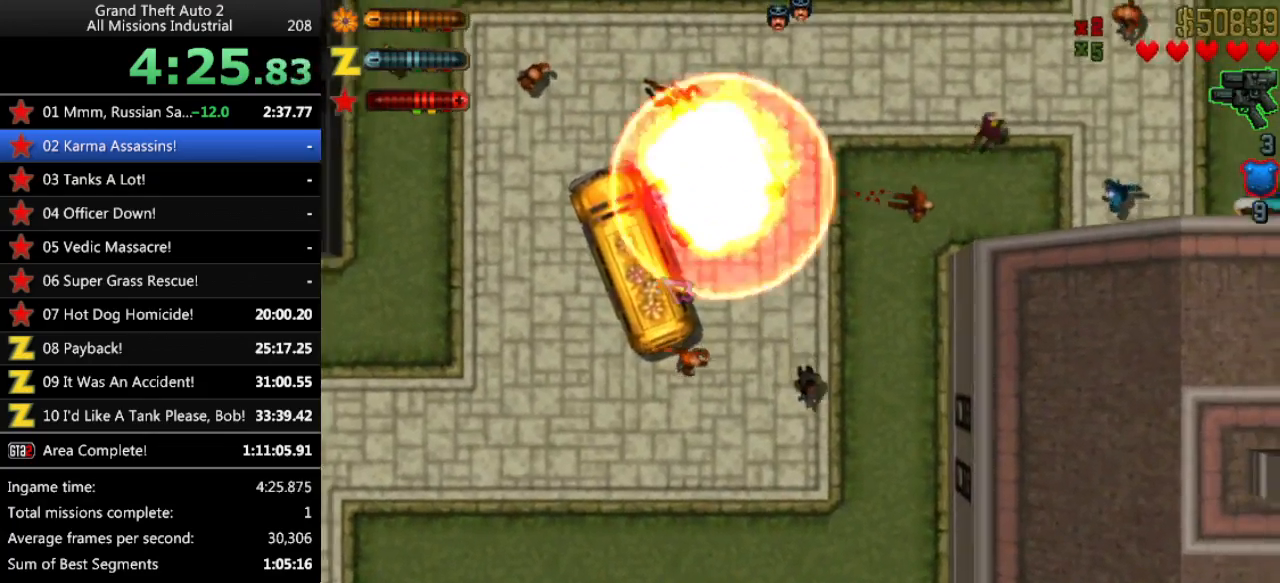
{"keys": ["up"], "events": []}
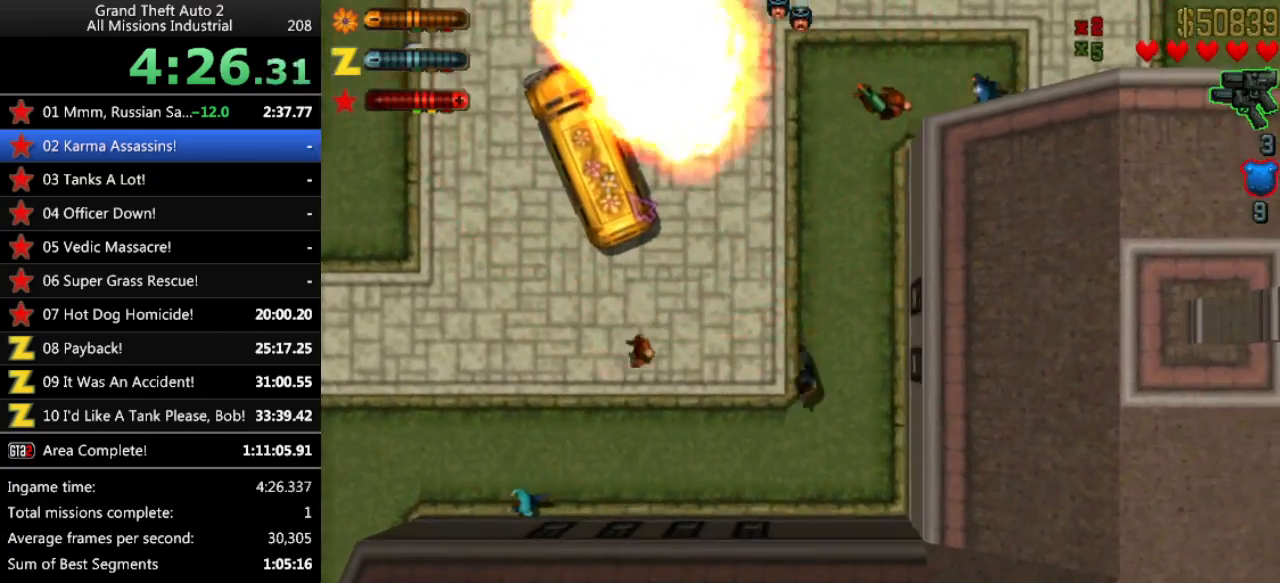
{"keys": ["left"], "events": [[267, "left", "down"], [500, "up", "up"]]}
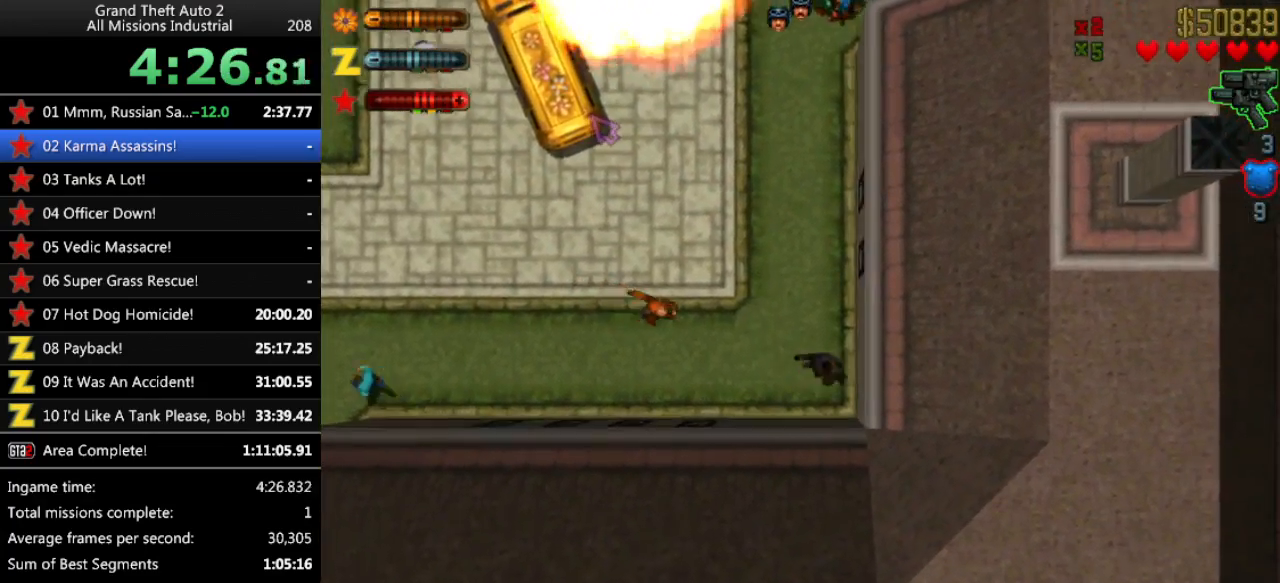
{"keys": [], "events": [[233, "left", "up"]]}
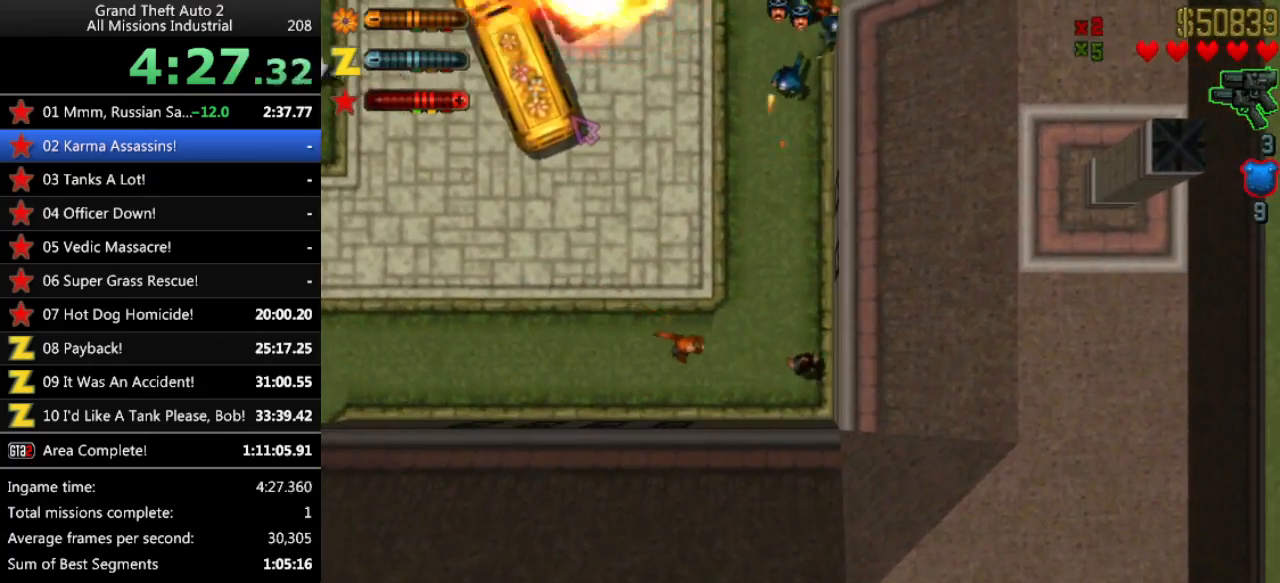
{"keys": ["right"], "events": [[483, "right", "down"]]}
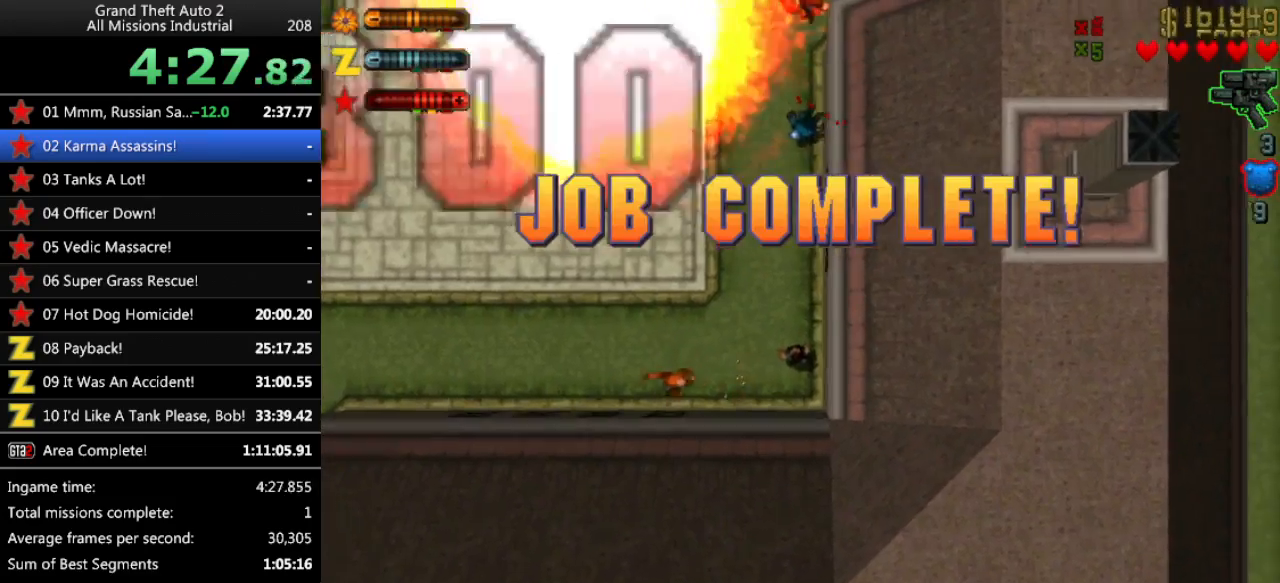
{"keys": [], "events": [[33, "right", "up"]]}
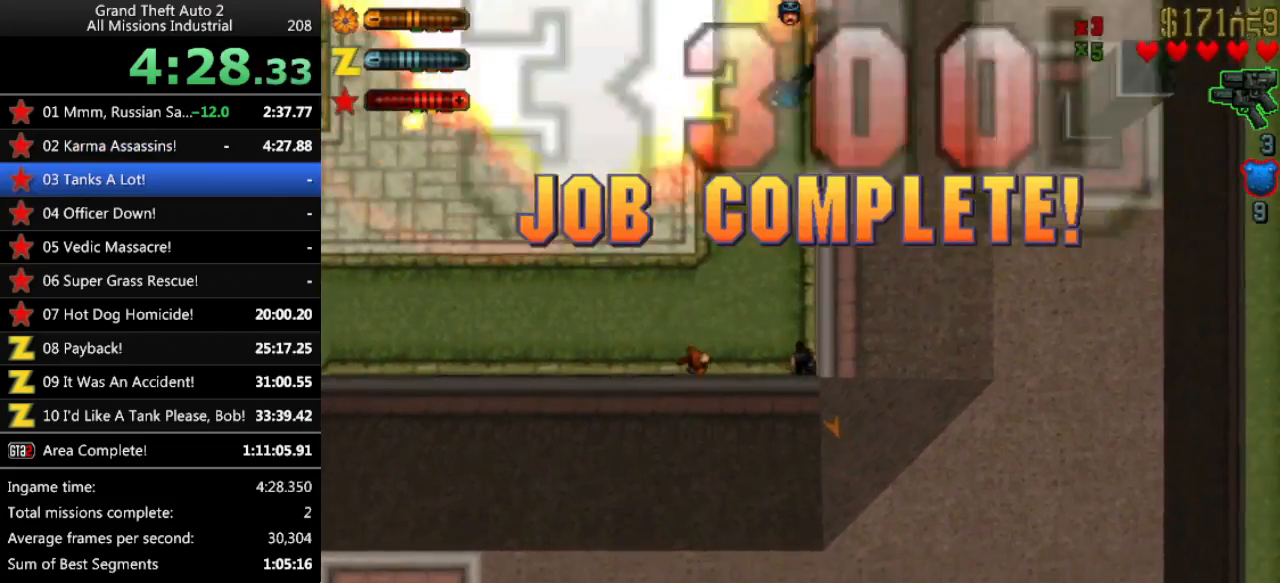
{"keys": ["up"], "events": [[183, "y", "down"], [233, "up", "down"], [283, "y", "up"]]}
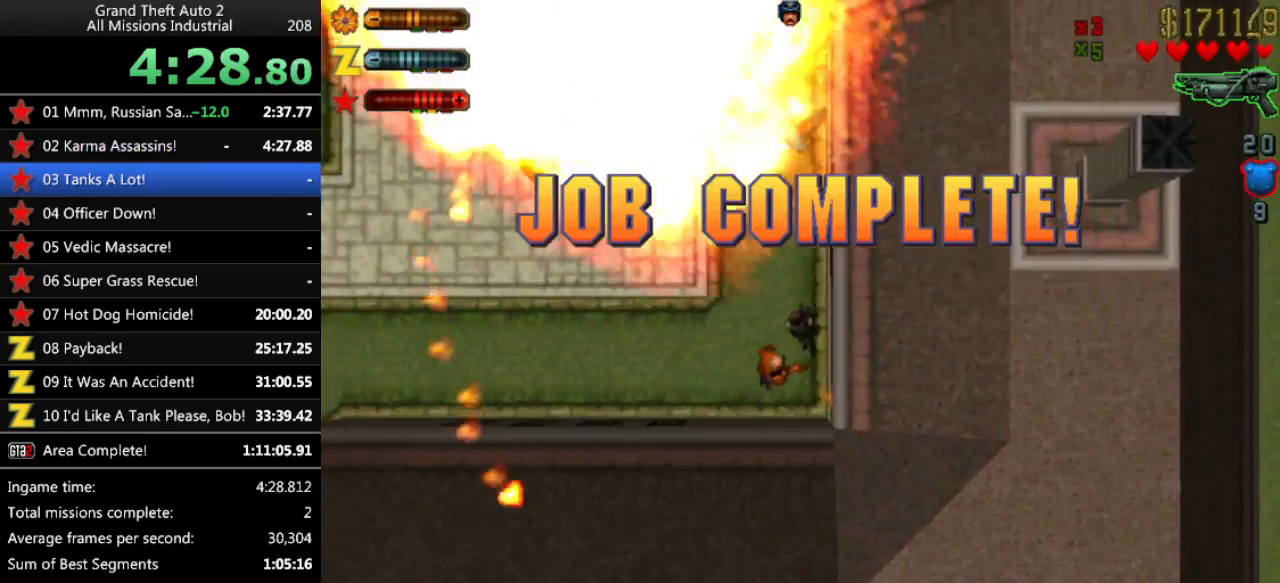
{"keys": ["up"], "events": [[300, "y", "down"], [433, "y", "up"]]}
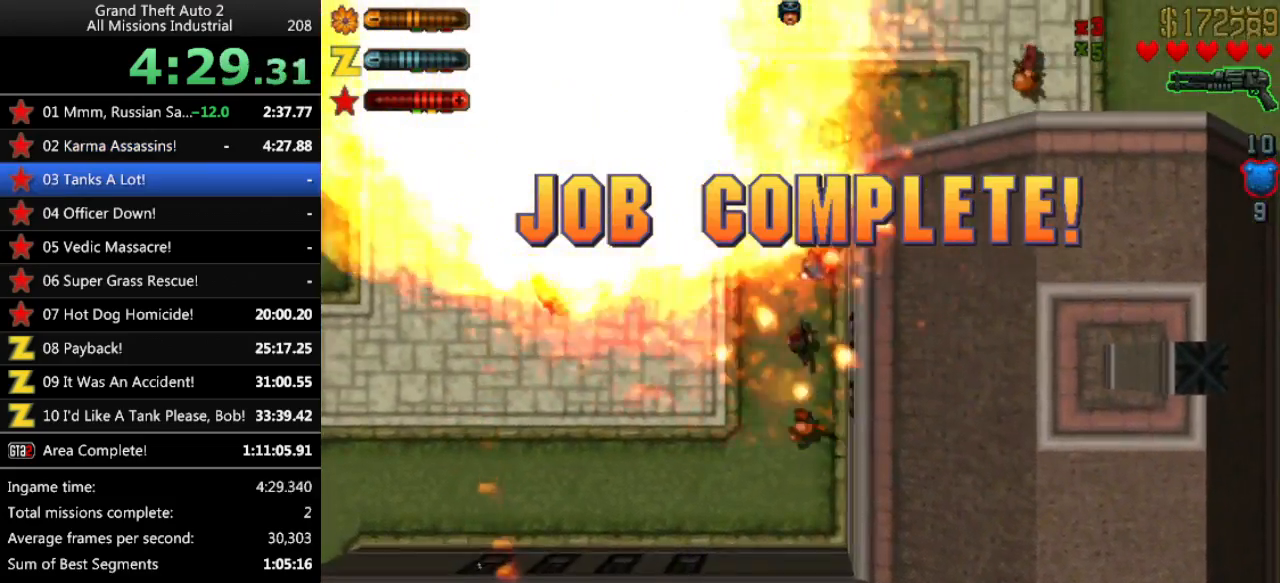
{"keys": ["right", "up"], "events": [[317, "y", "down"], [400, "y", "up"], [500, "right", "down"]]}
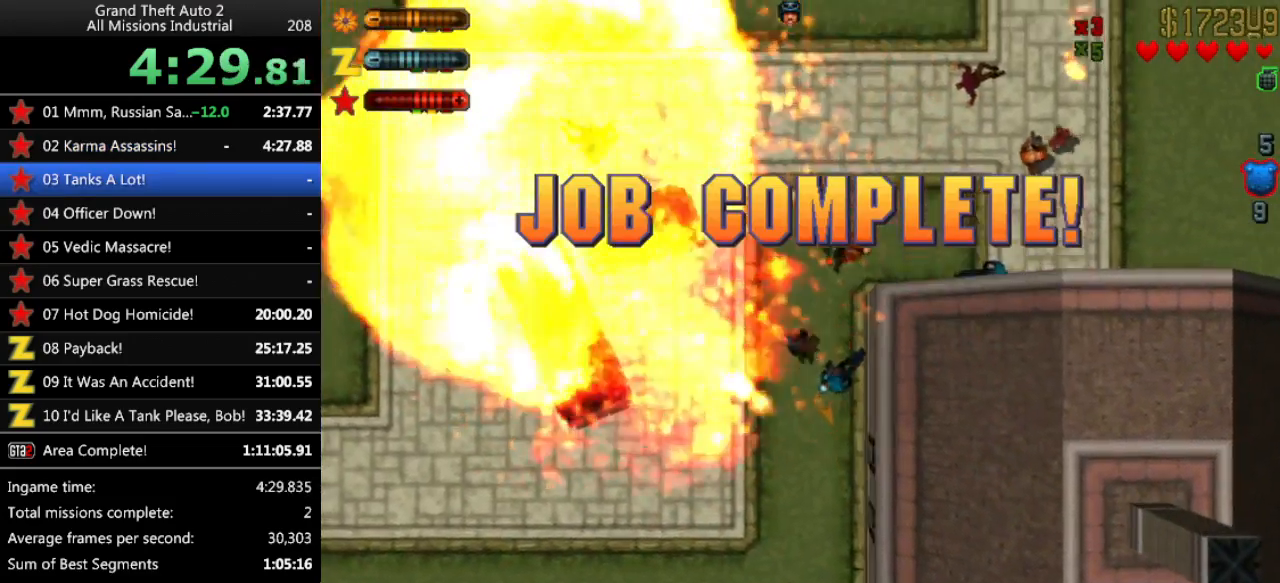
{"keys": ["up", "y"], "events": [[183, "right", "up"], [333, "right", "down"], [467, "right", "up"], [467, "y", "down"]]}
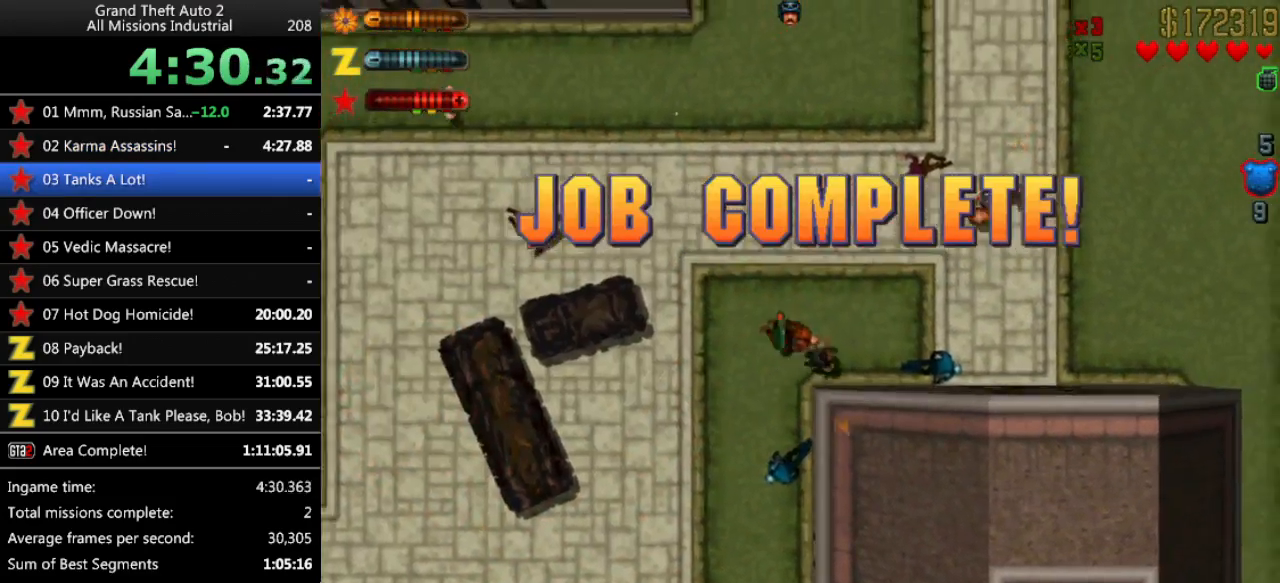
{"keys": ["up"], "events": [[67, "y", "up"], [383, "right", "down"], [433, "right", "up"], [433, "y", "down"], [483, "y", "up"]]}
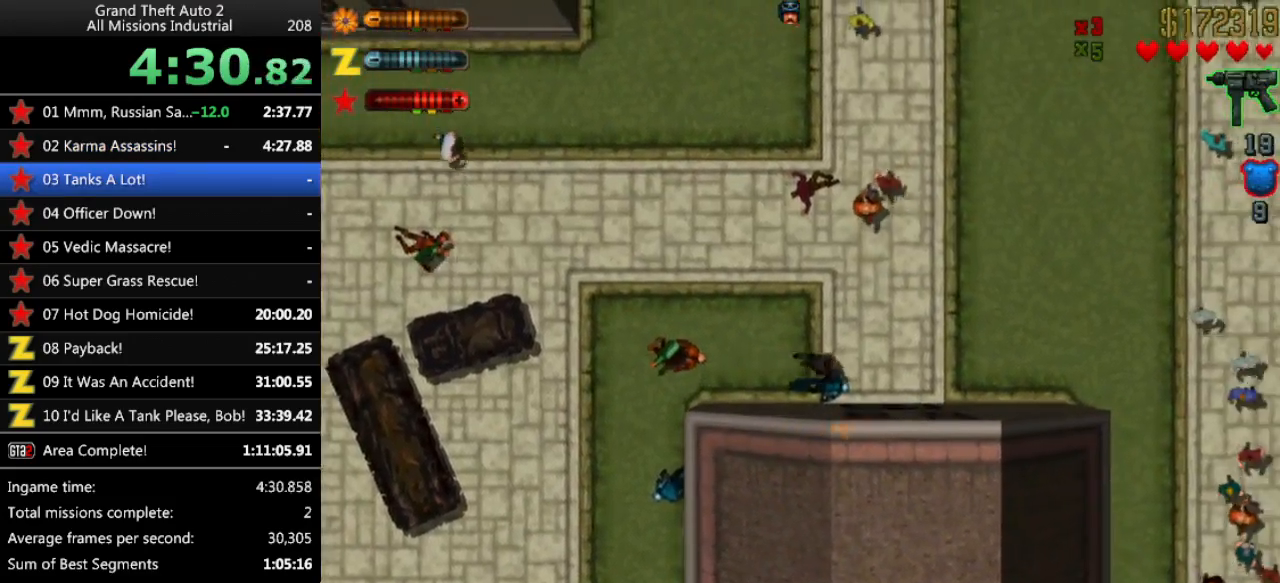
{"keys": ["up"], "events": []}
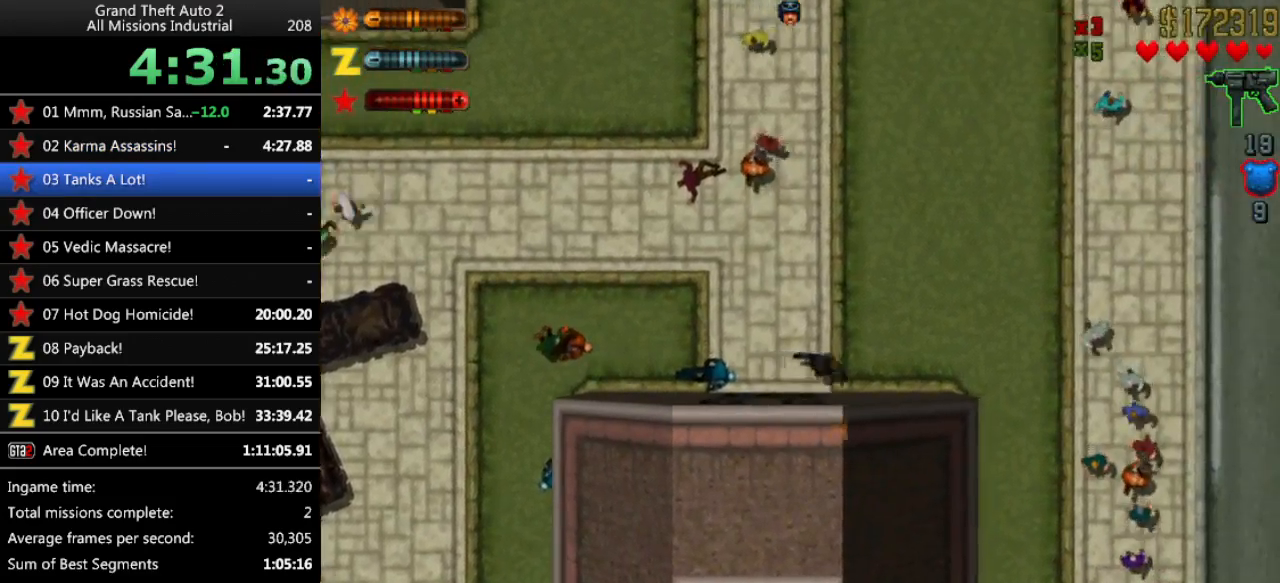
{"keys": ["up"], "events": []}
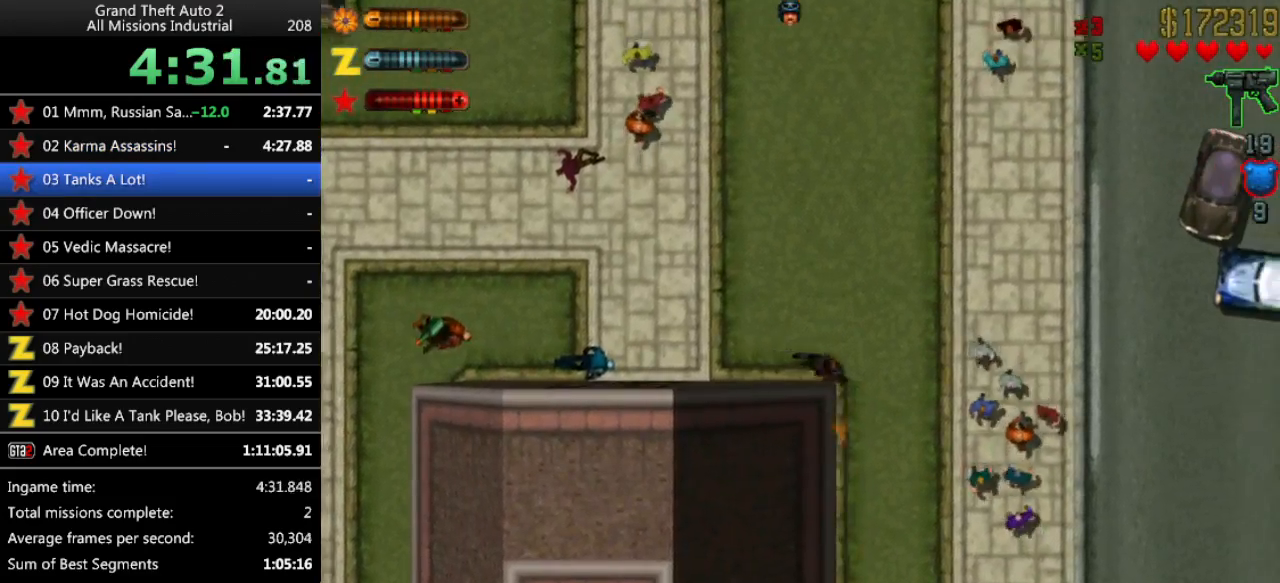
{"keys": ["up"], "events": []}
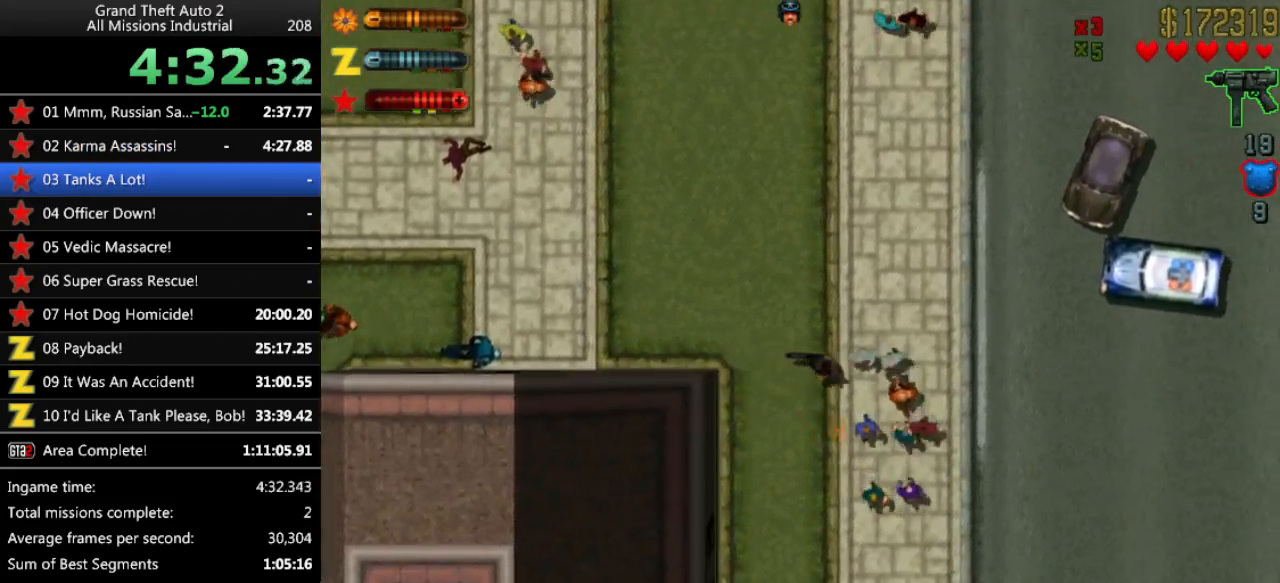
{"keys": ["up"], "events": [[33, "left", "down"], [67, "left", "up"]]}